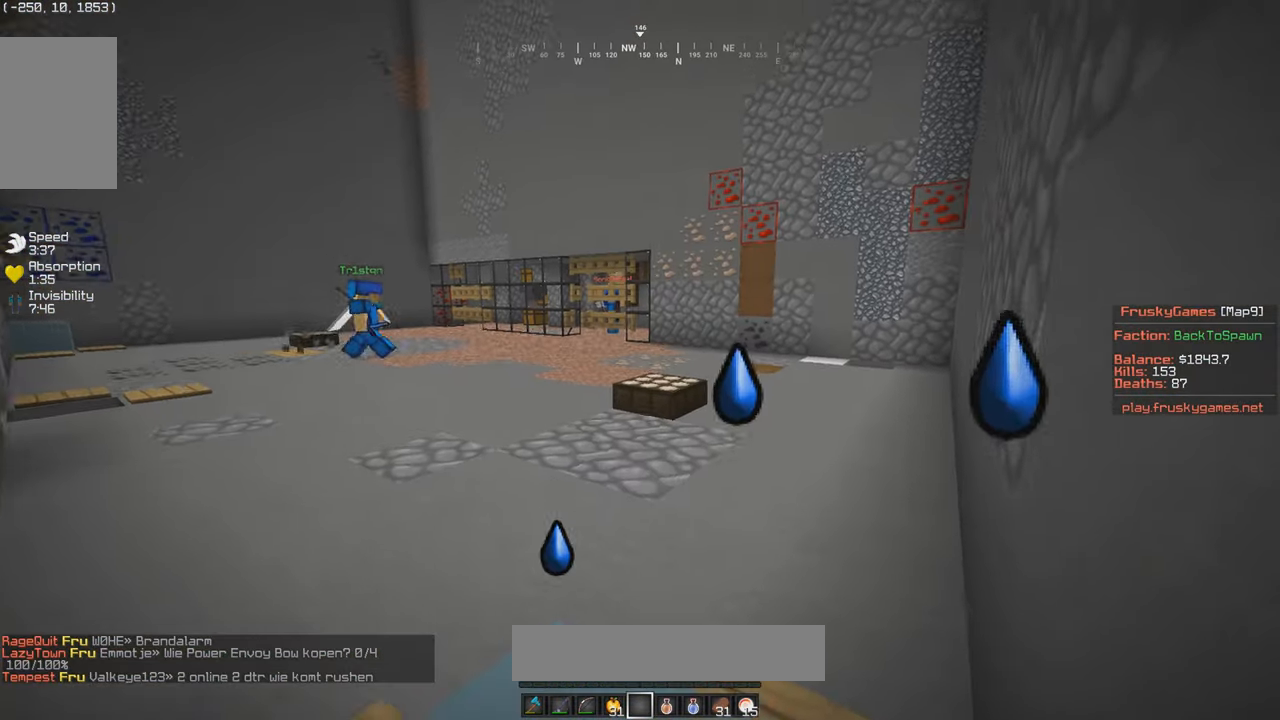
Gameplay with keyboard and mouse; each line is a JSON object with the keys and mouse buttons held at the frame after it. "events" lists presses ("down") and releases ("up") of "a", "d", "s", "w", "mouse_left" and "mouse_right" between this image and that frame as [ms after this image, input, new state], when the widget could be followed in between. "mouse_left", "mouse_right" = the "left", "right" buttons of the "mouse" list. No other keys are recorded. Fast repeated clicks can show as one long hold. Mouse movement is not recorded.
{"keys": ["d", "w"], "mouse": [], "events": []}
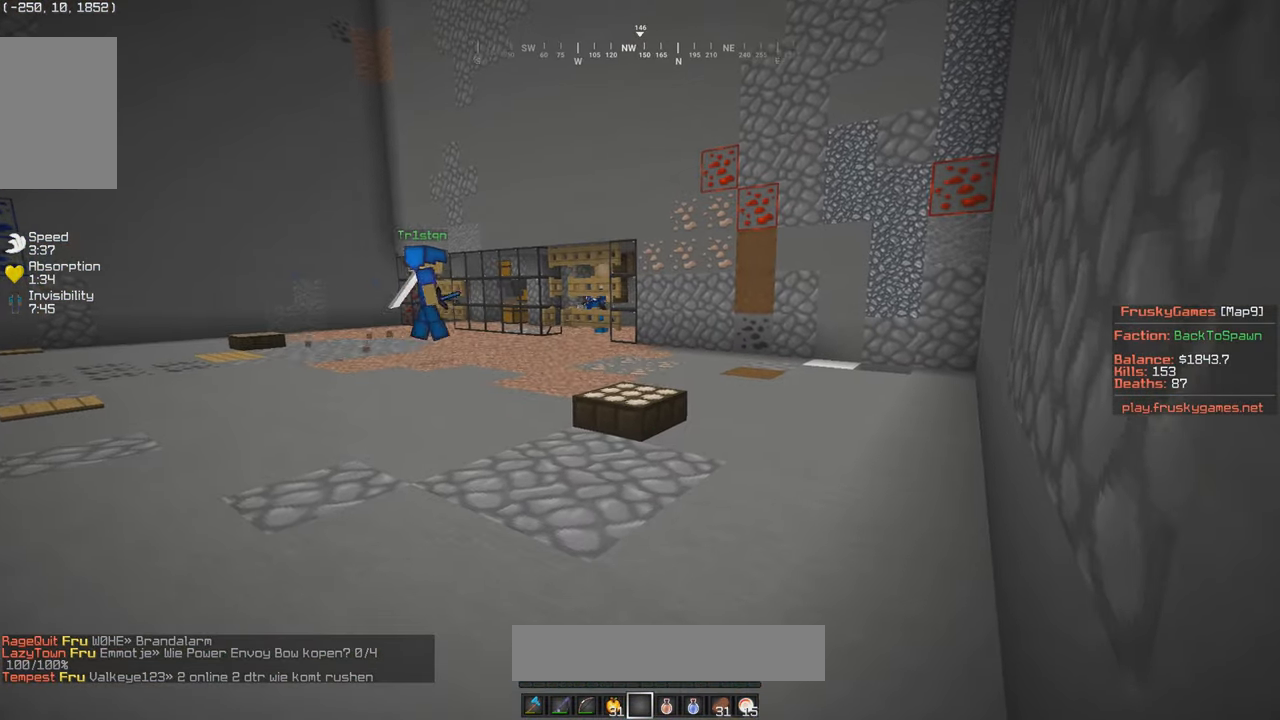
{"keys": ["w"], "mouse": [], "events": [[317, "d", "up"]]}
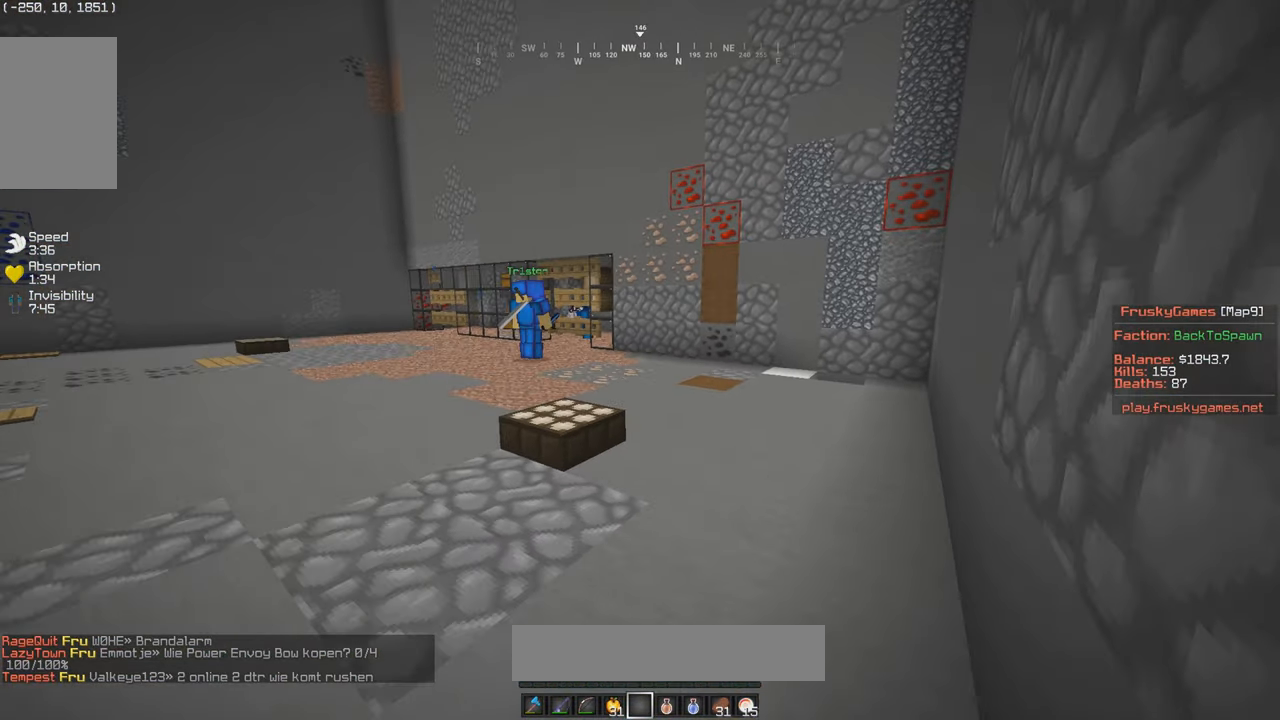
{"keys": ["d", "w"], "mouse": [], "events": [[284, "d", "down"]]}
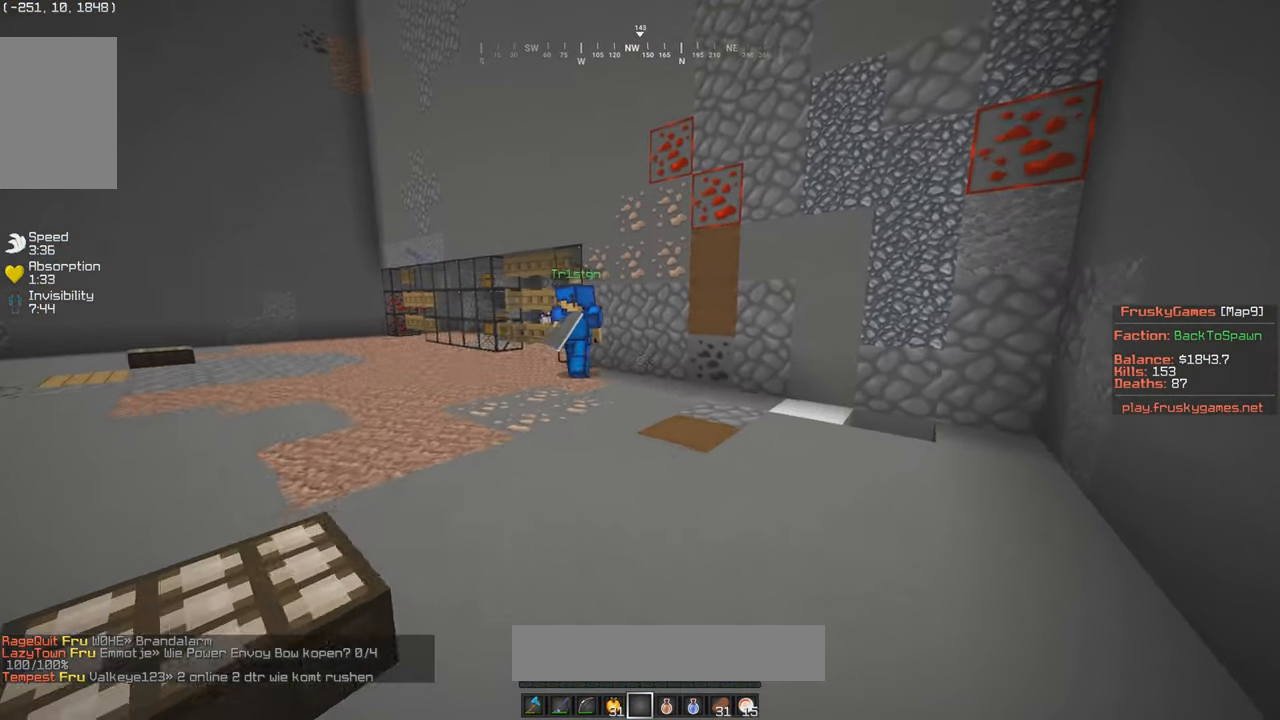
{"keys": ["w"], "mouse": [], "events": [[117, "d", "up"], [234, "a", "down"], [417, "a", "up"]]}
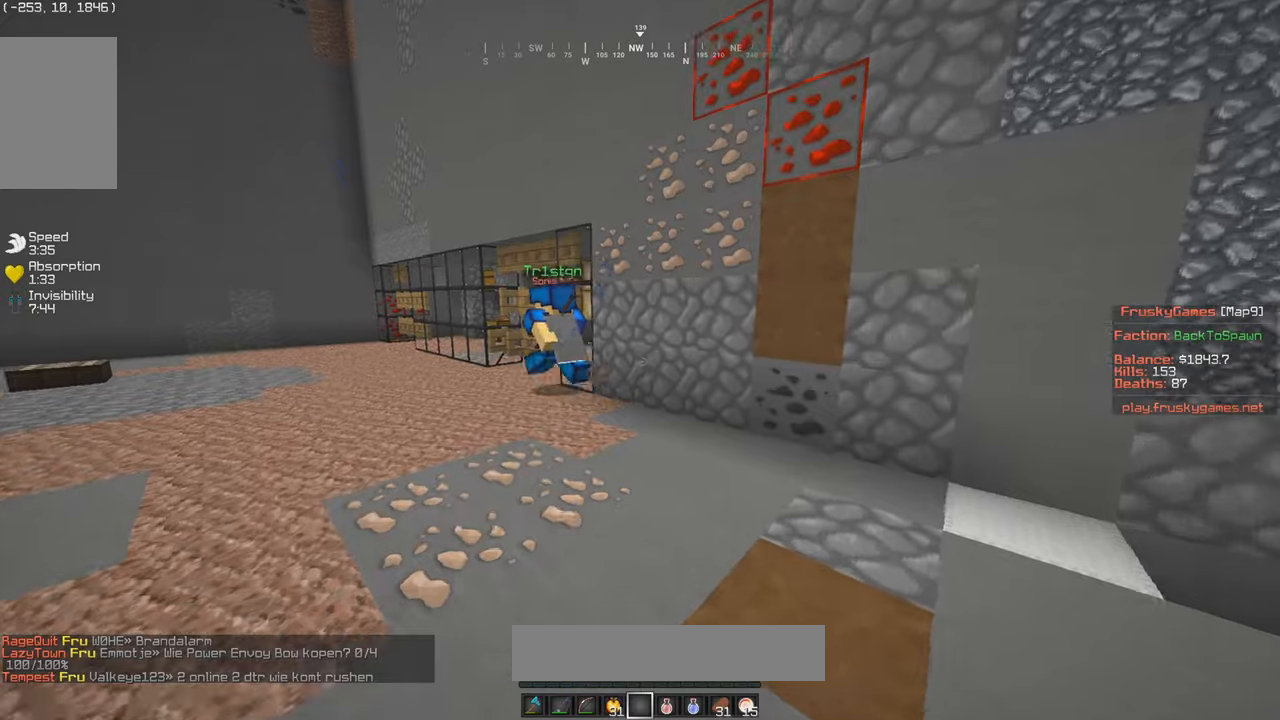
{"keys": ["w"], "mouse": [], "events": [[16, "w", "up"], [233, "w", "down"], [283, "a", "down"], [416, "a", "up"]]}
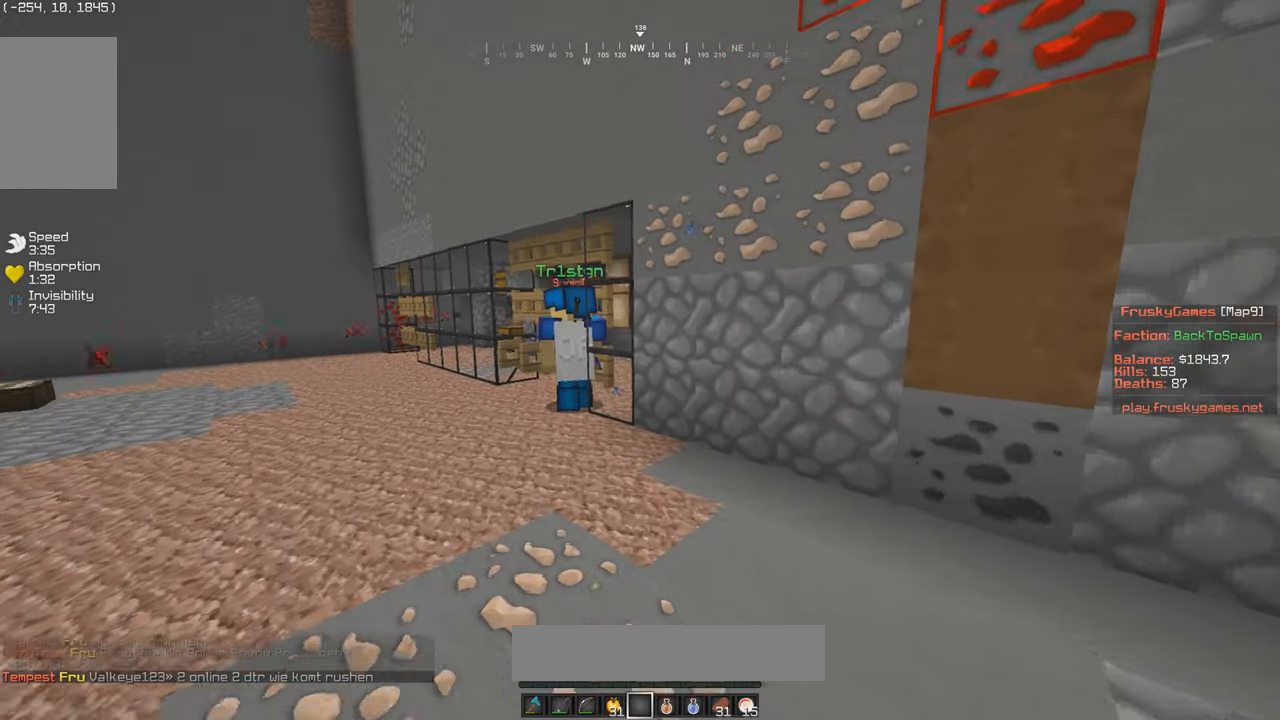
{"keys": ["a"], "mouse": [], "events": [[33, "d", "down"], [266, "d", "up"], [266, "w", "up"], [383, "a", "down"]]}
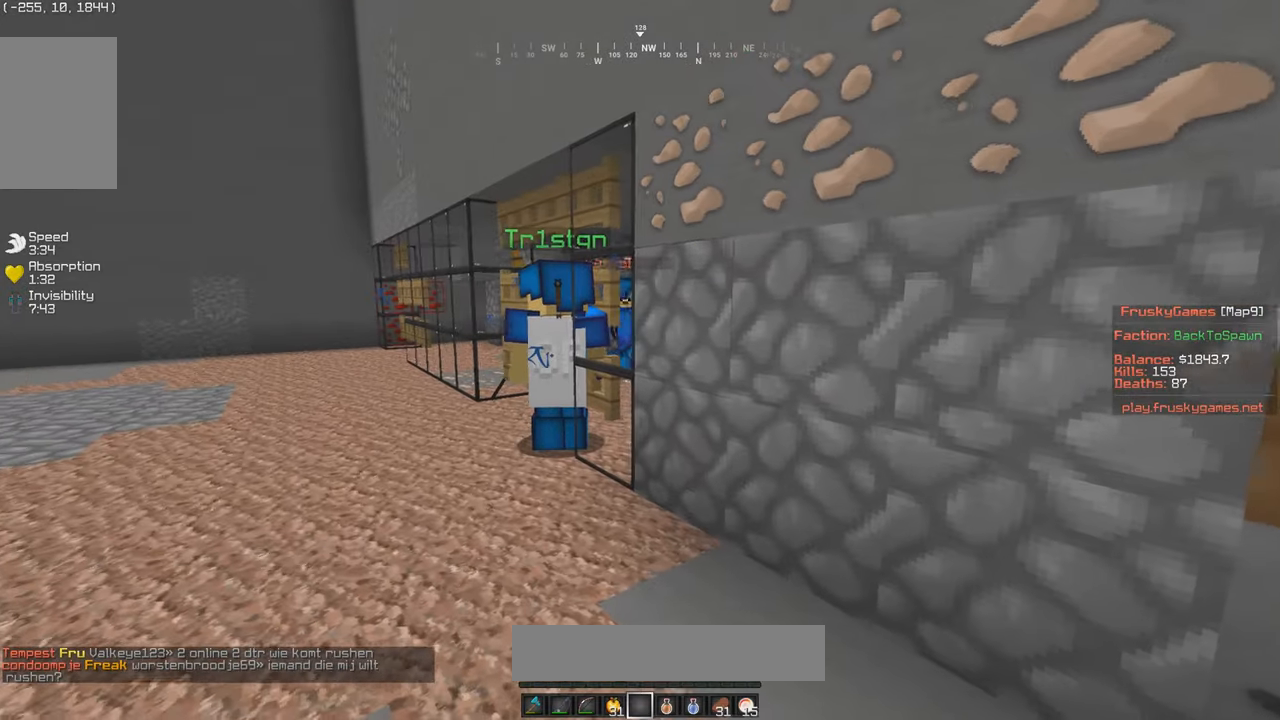
{"keys": ["a", "s"], "mouse": [], "events": [[133, "s", "down"]]}
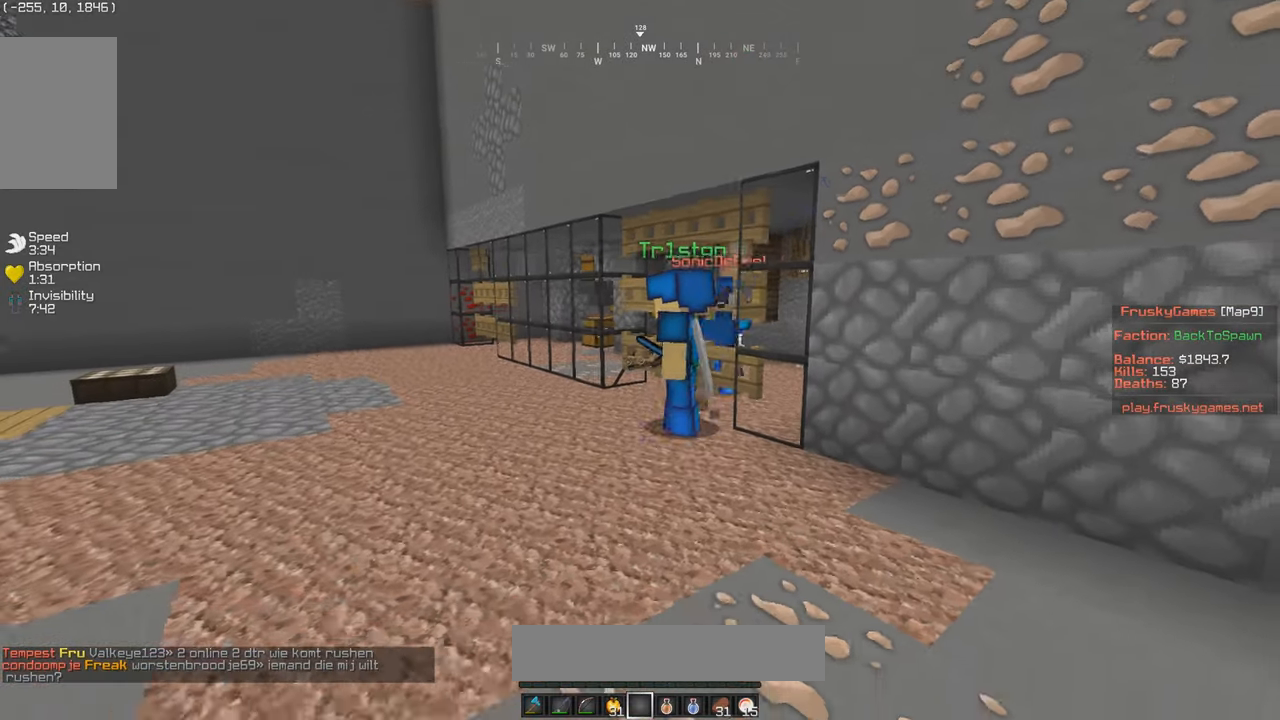
{"keys": ["a"], "mouse": [], "events": [[166, "s", "up"], [333, "s", "down"], [466, "s", "up"]]}
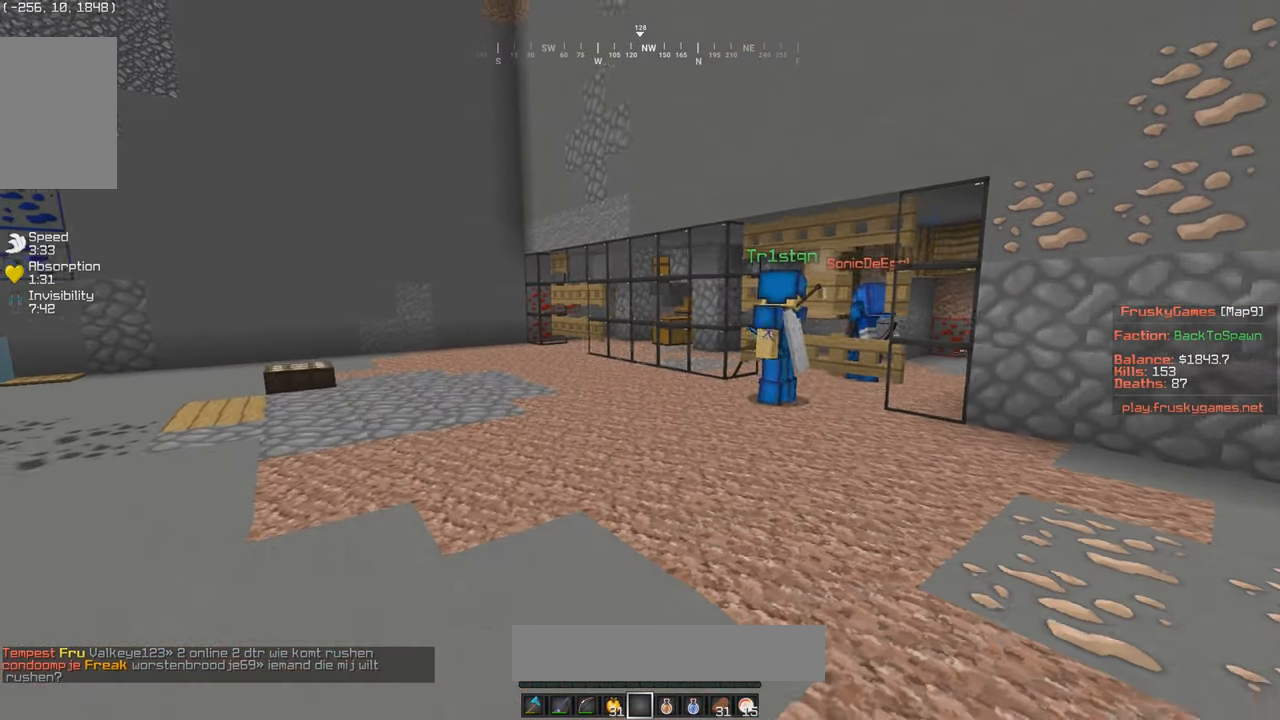
{"keys": ["a", "w"], "mouse": [], "events": [[133, "w", "down"]]}
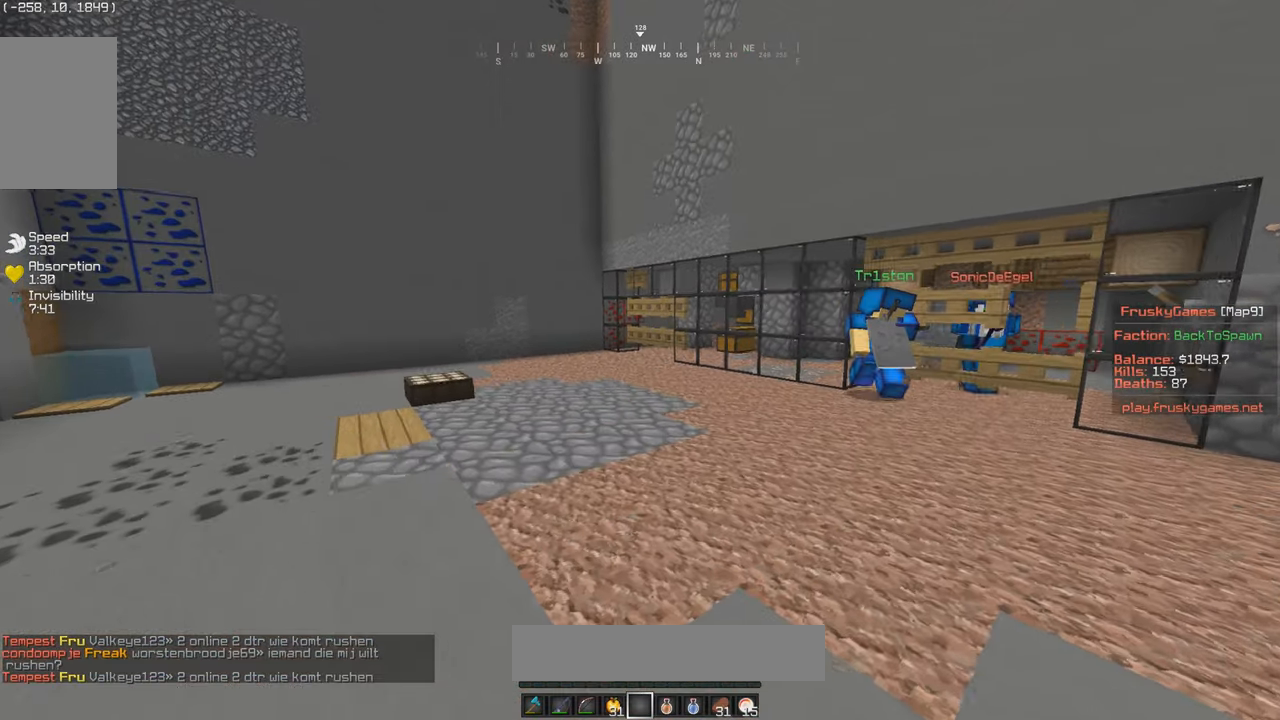
{"keys": ["a"], "mouse": [], "events": [[366, "w", "up"]]}
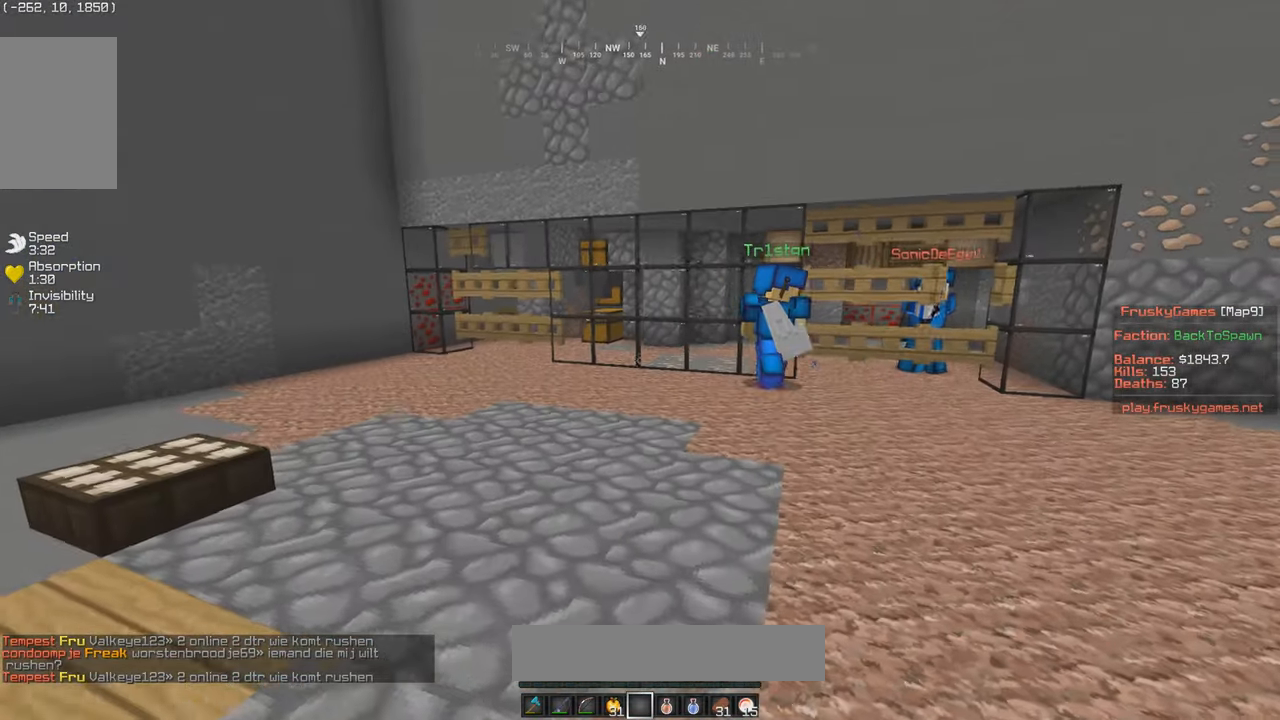
{"keys": ["a", "w"], "mouse": [], "events": [[333, "w", "down"]]}
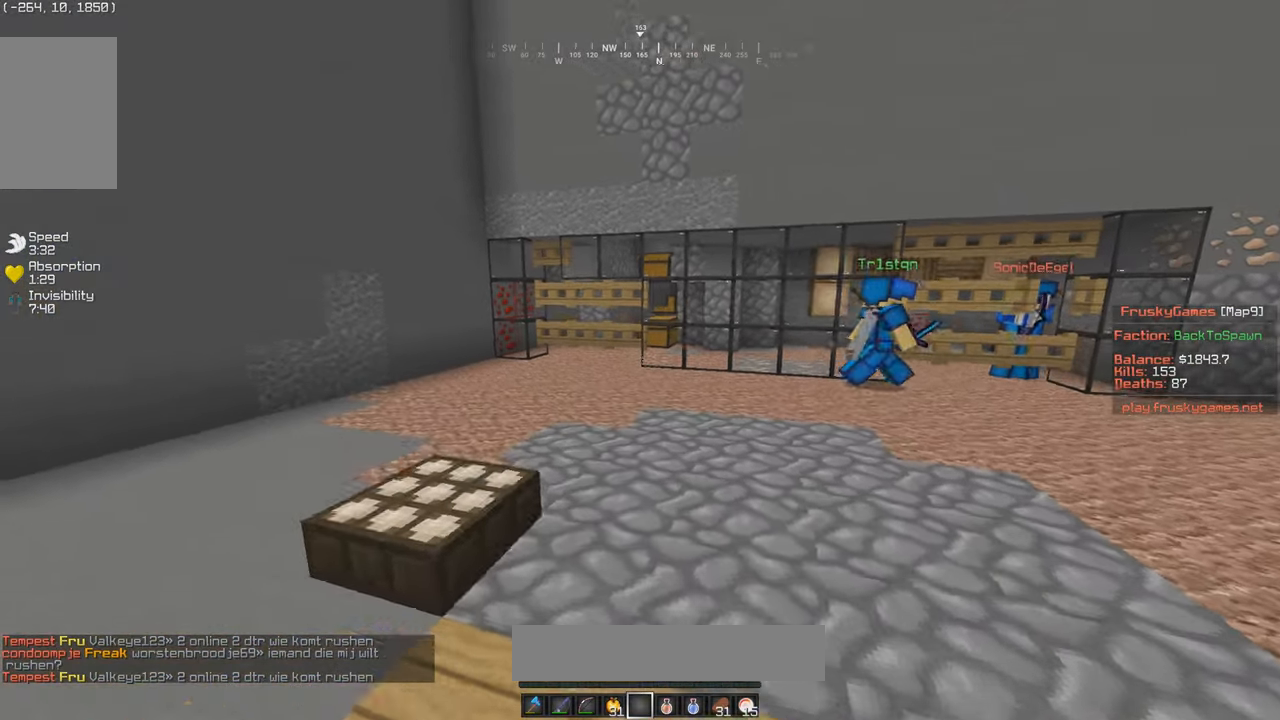
{"keys": ["a"], "mouse": [], "events": [[466, "w", "up"]]}
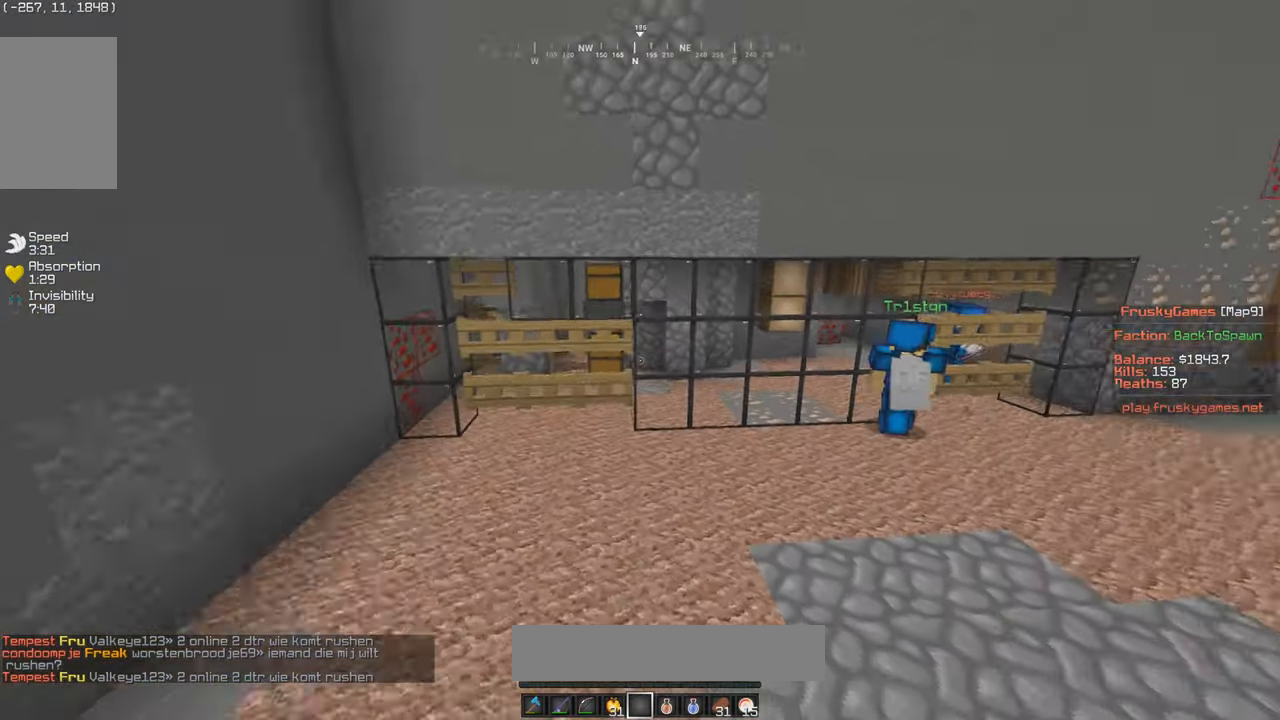
{"keys": ["s"], "mouse": [], "events": [[33, "s", "down"], [300, "a", "up"]]}
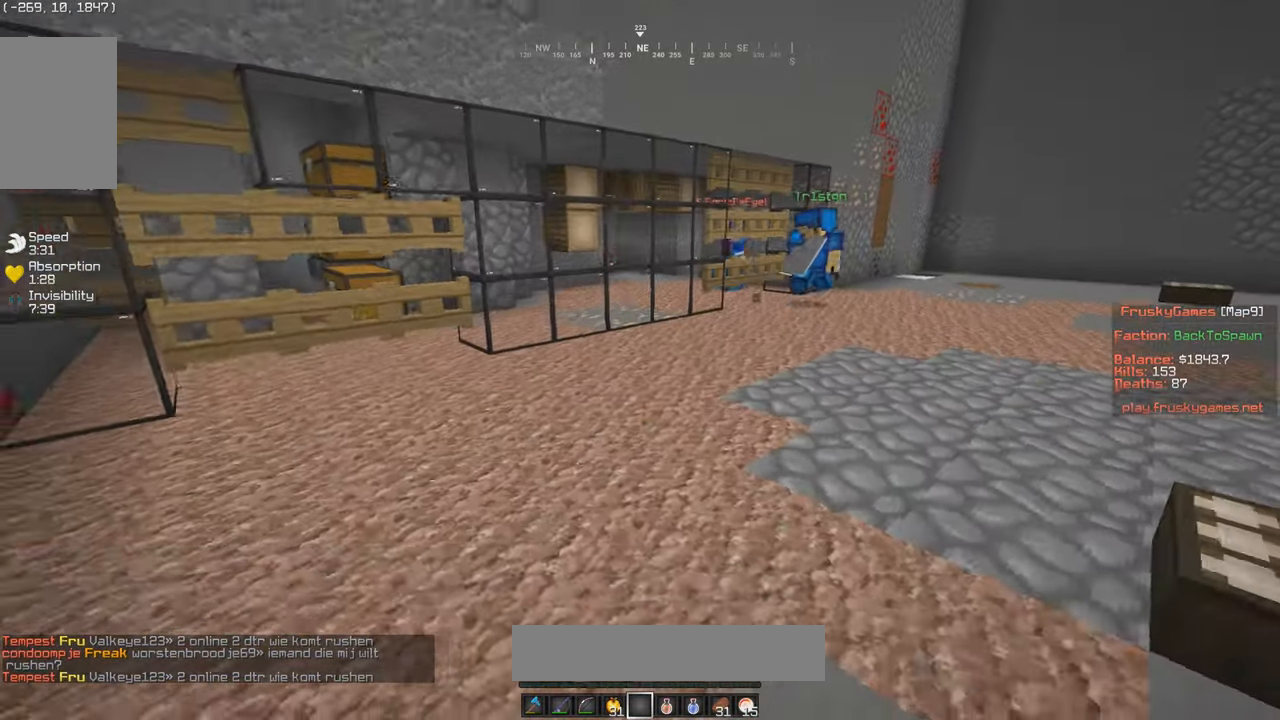
{"keys": [], "mouse": [], "events": [[116, "s", "up"]]}
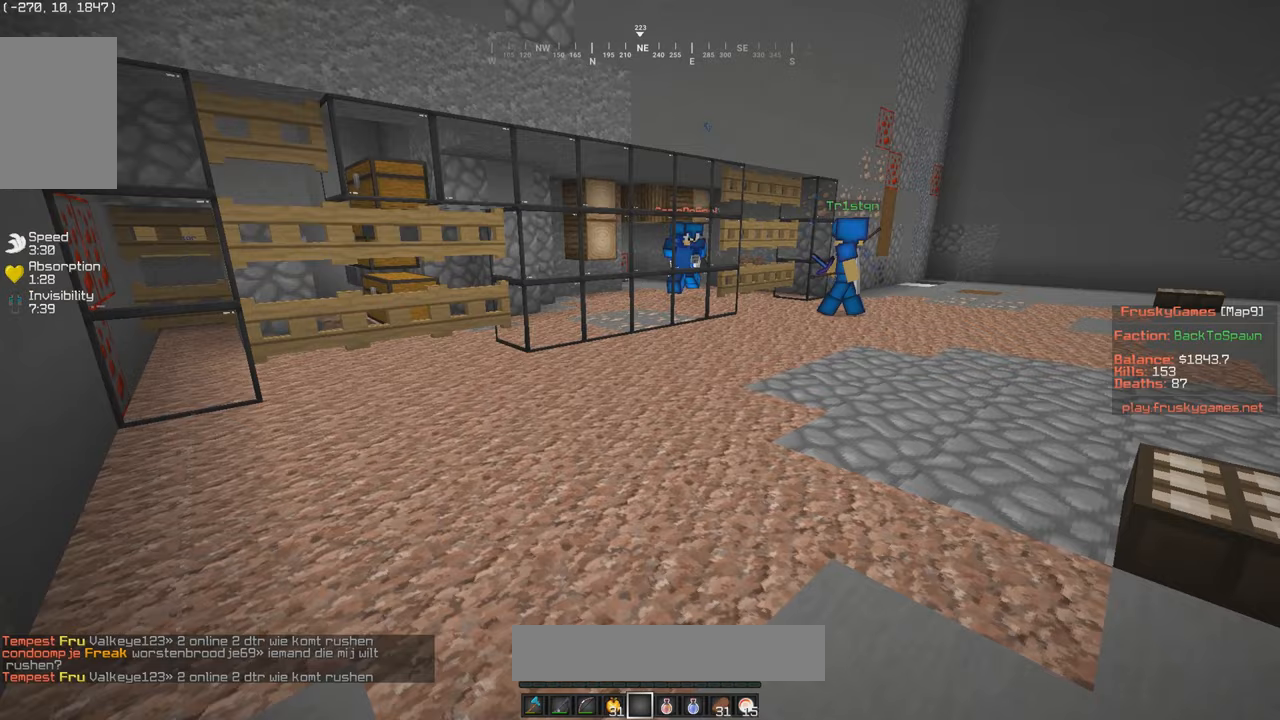
{"keys": ["w"], "mouse": [], "events": [[183, "d", "down"], [233, "w", "down"], [417, "d", "up"]]}
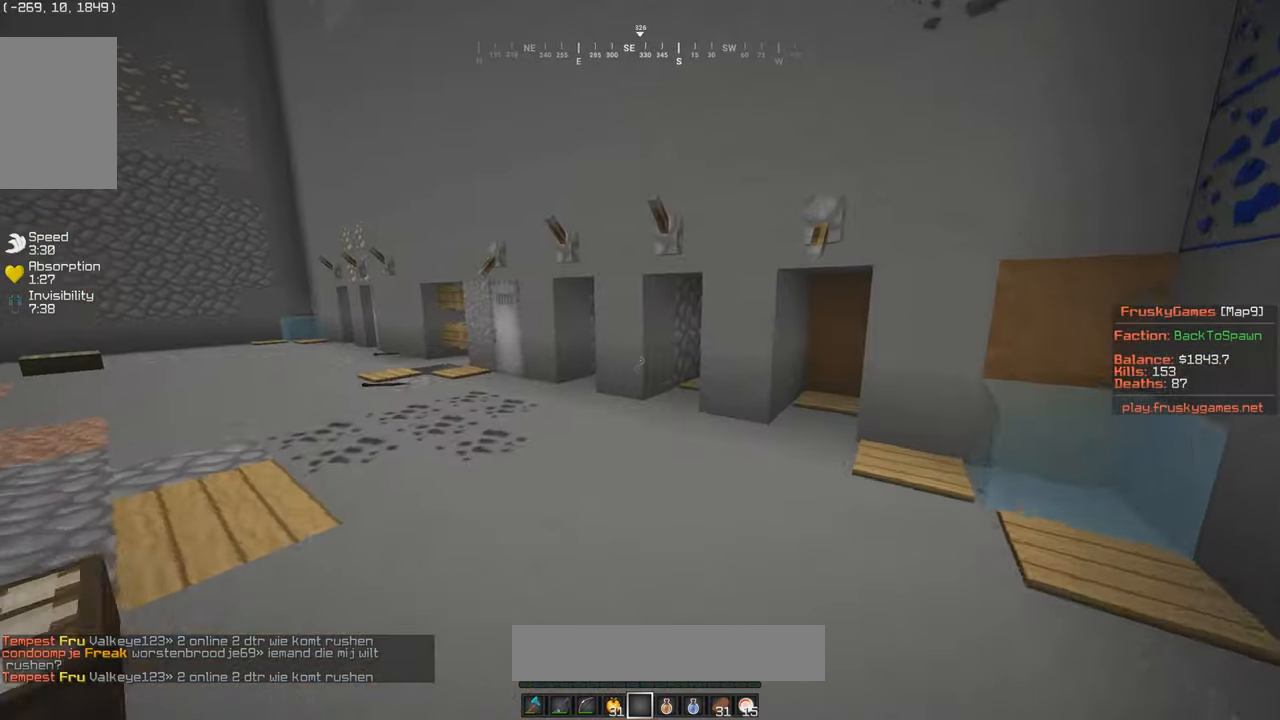
{"keys": ["w"], "mouse": [], "events": []}
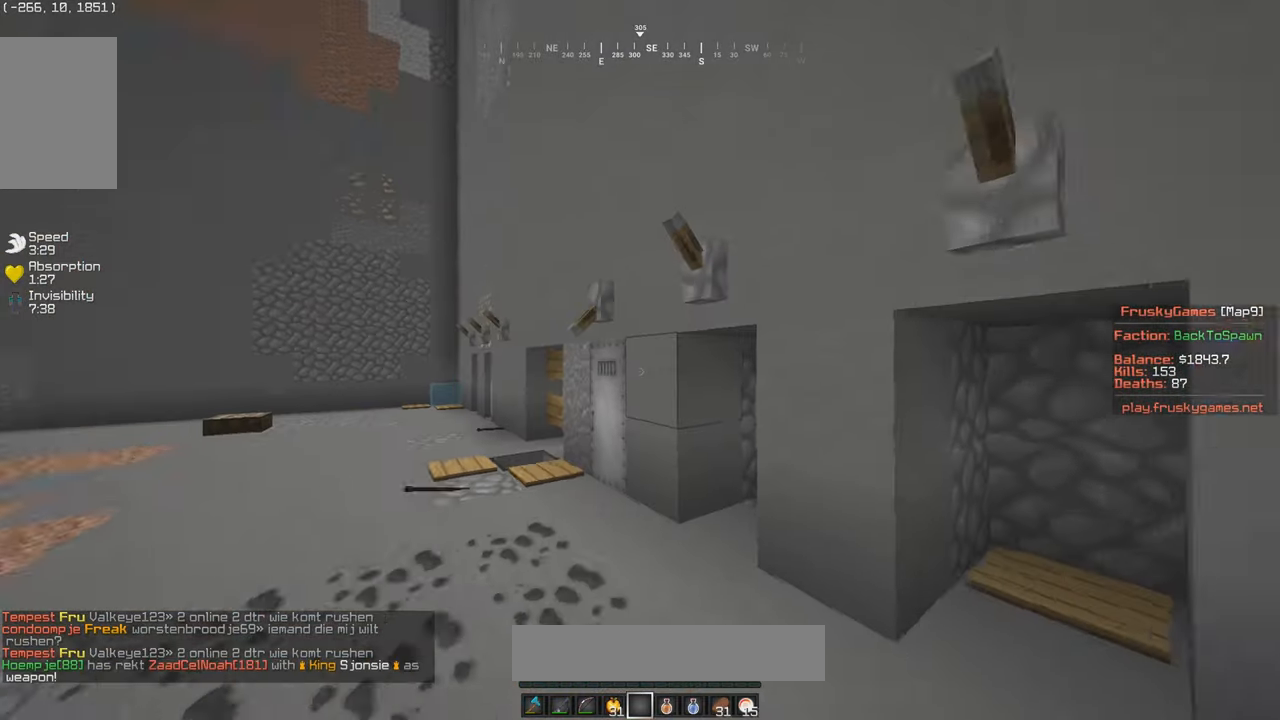
{"keys": ["w"], "mouse": [], "events": []}
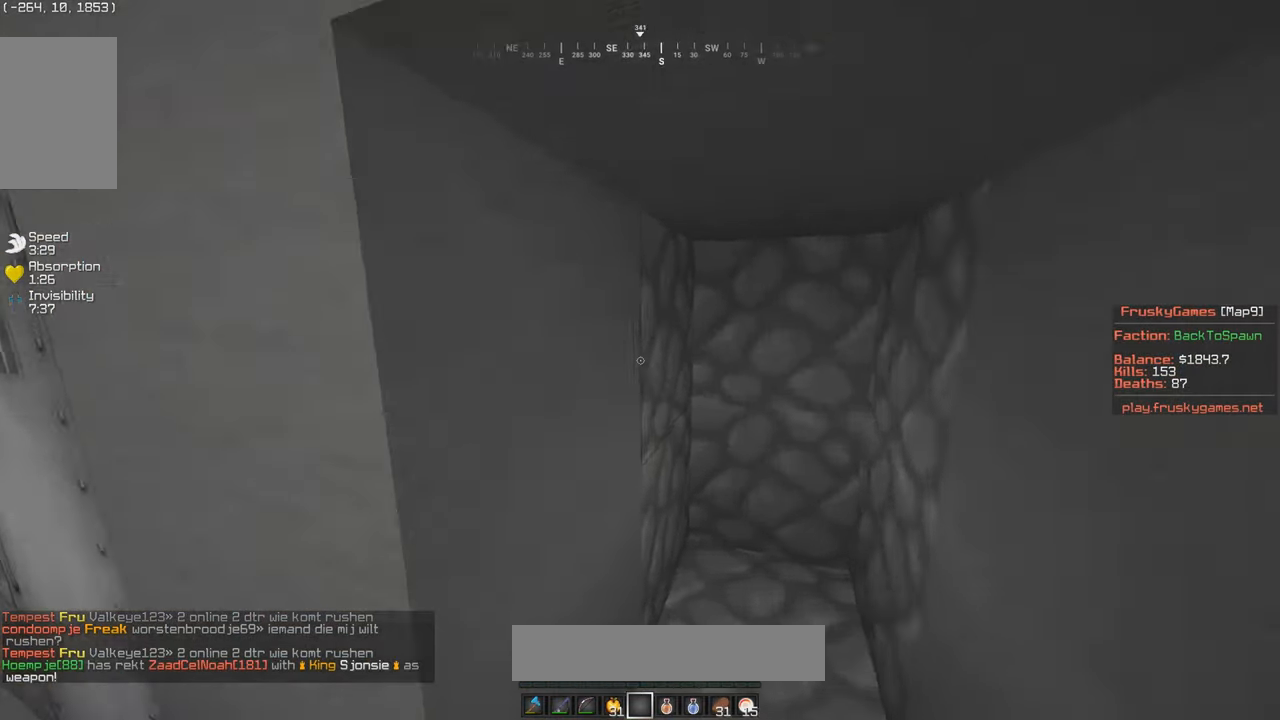
{"keys": ["s"], "mouse": [], "events": [[33, "d", "down"], [233, "d", "up"], [233, "s", "down"], [233, "w", "up"]]}
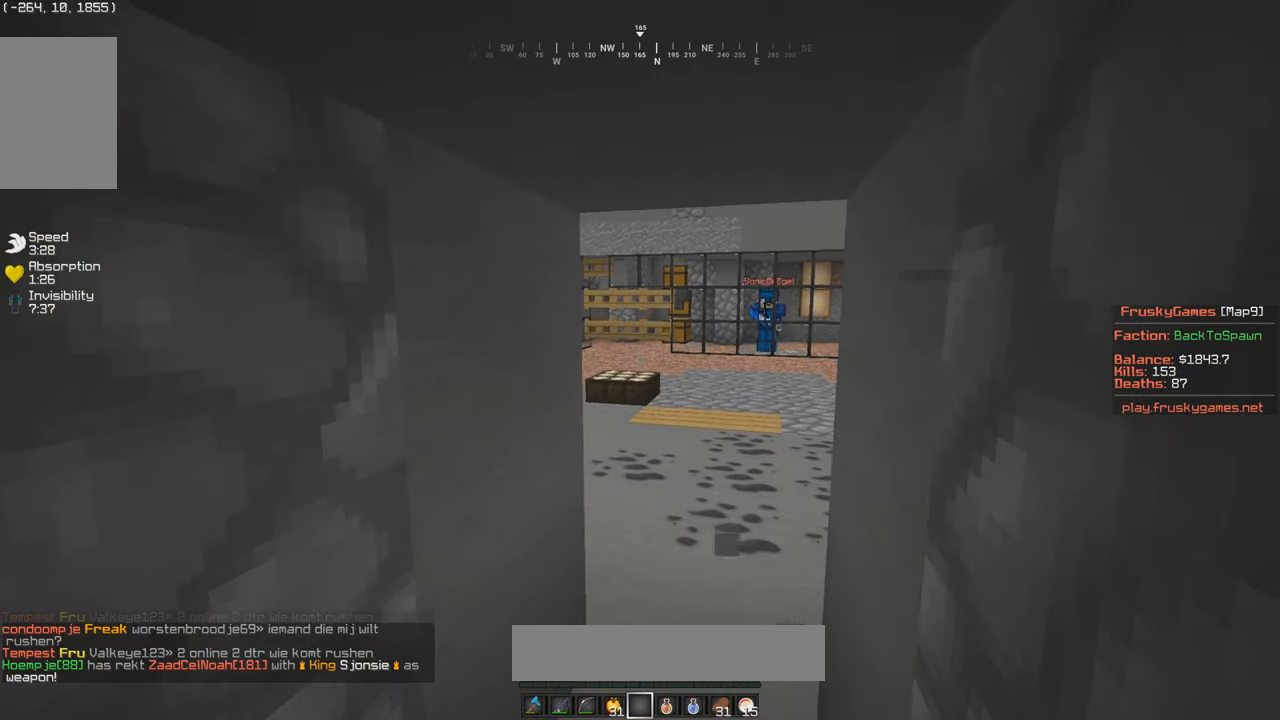
{"keys": [], "mouse": [], "events": [[333, "s", "up"]]}
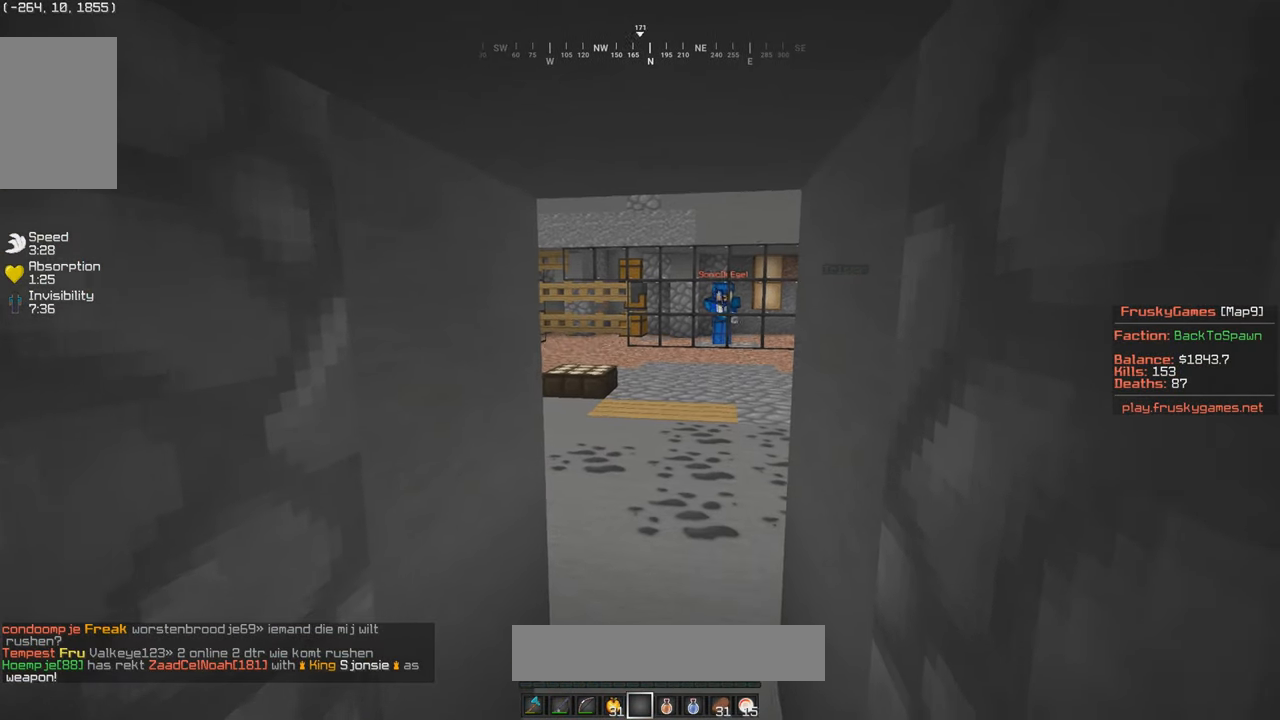
{"keys": [], "mouse": [], "events": []}
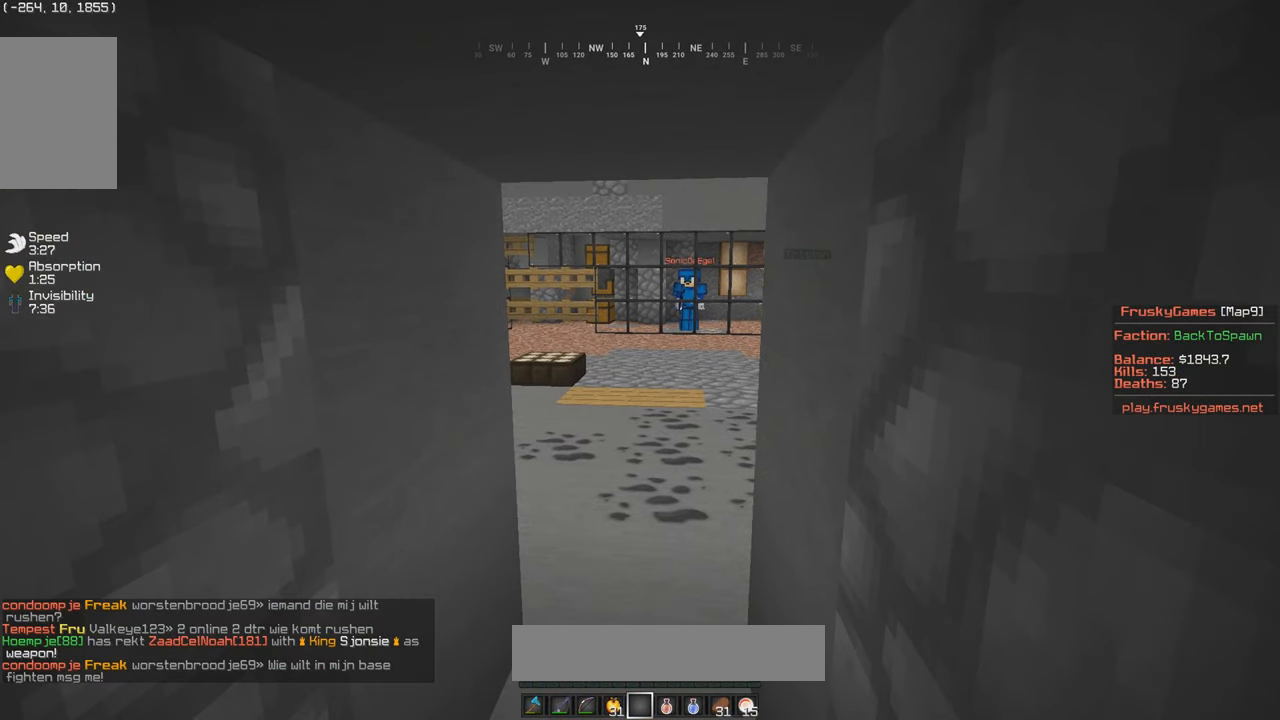
{"keys": [], "mouse": [], "events": []}
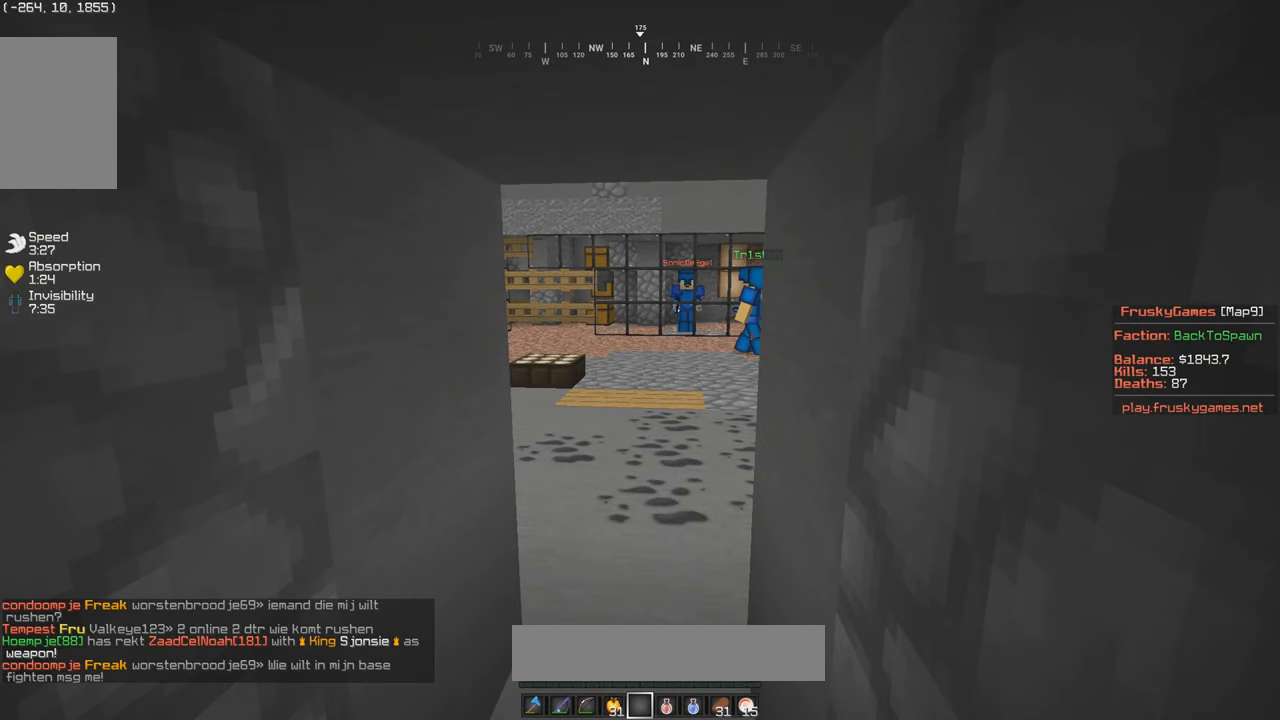
{"keys": [], "mouse": [], "events": []}
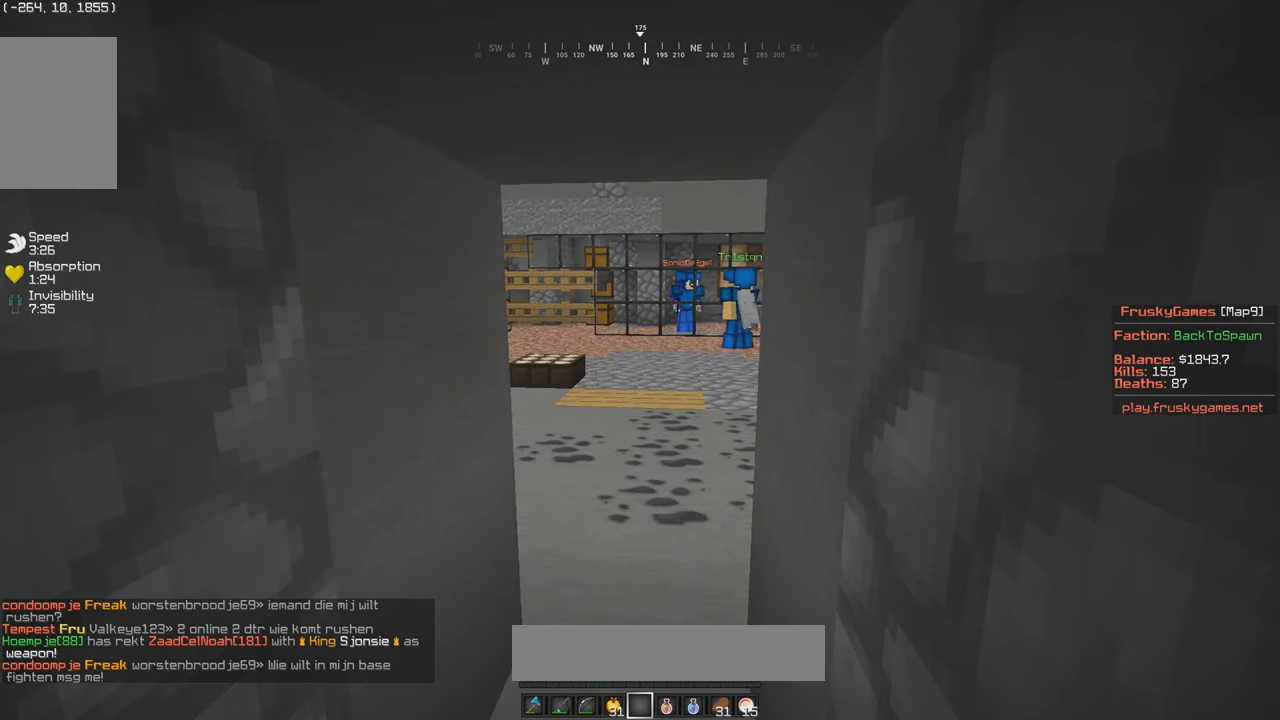
{"keys": [], "mouse": [], "events": []}
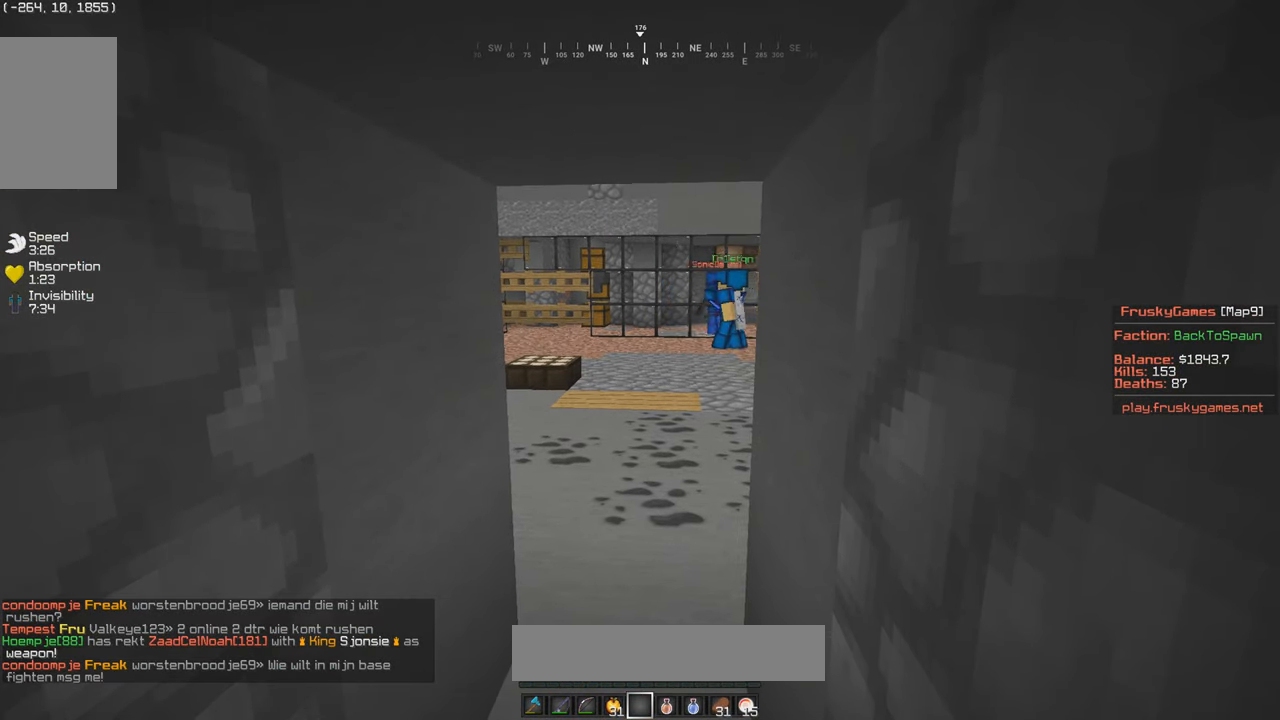
{"keys": ["a", "w"], "mouse": [], "events": [[483, "a", "down"], [483, "w", "down"]]}
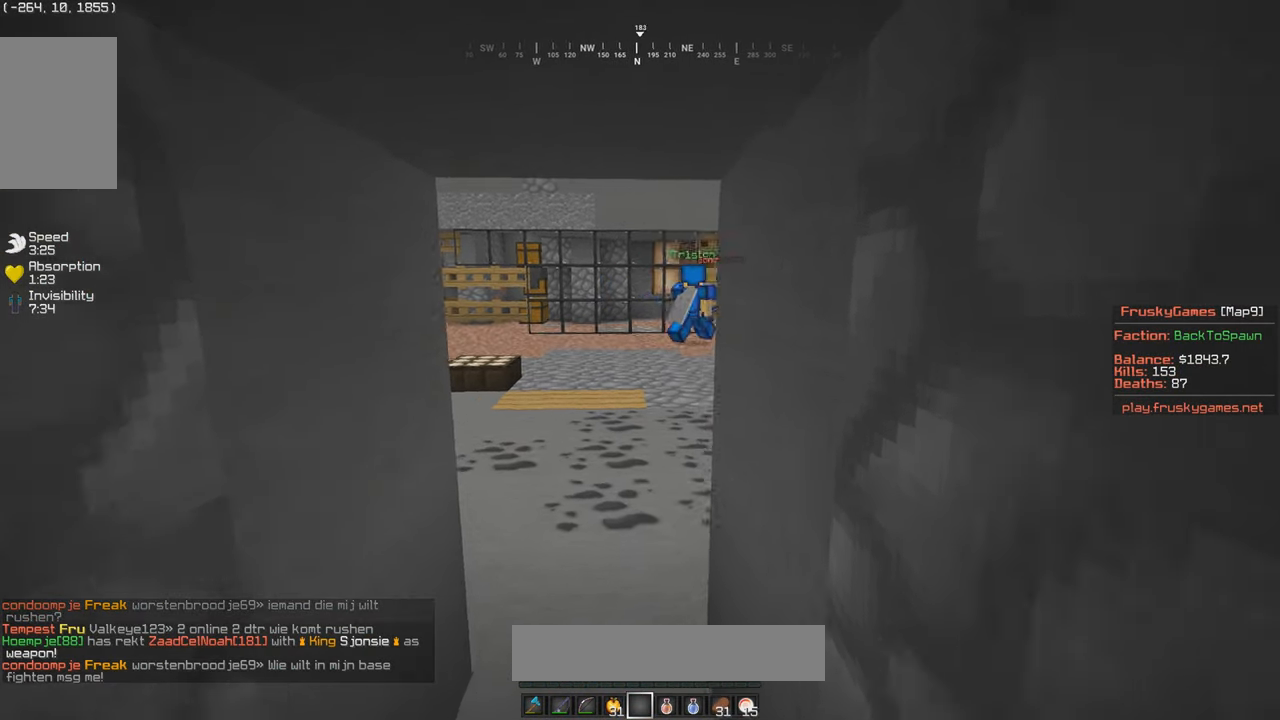
{"keys": [], "mouse": [], "events": [[167, "w", "up"], [184, "a", "up"]]}
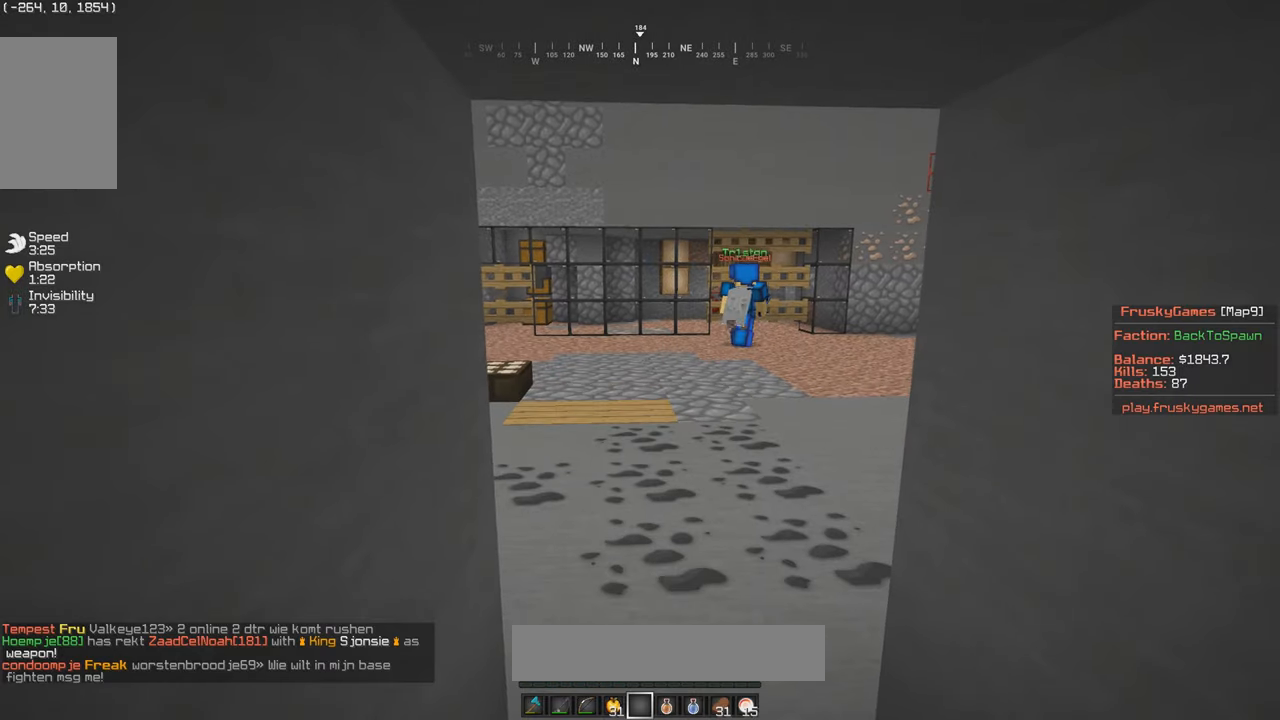
{"keys": [], "mouse": [], "events": []}
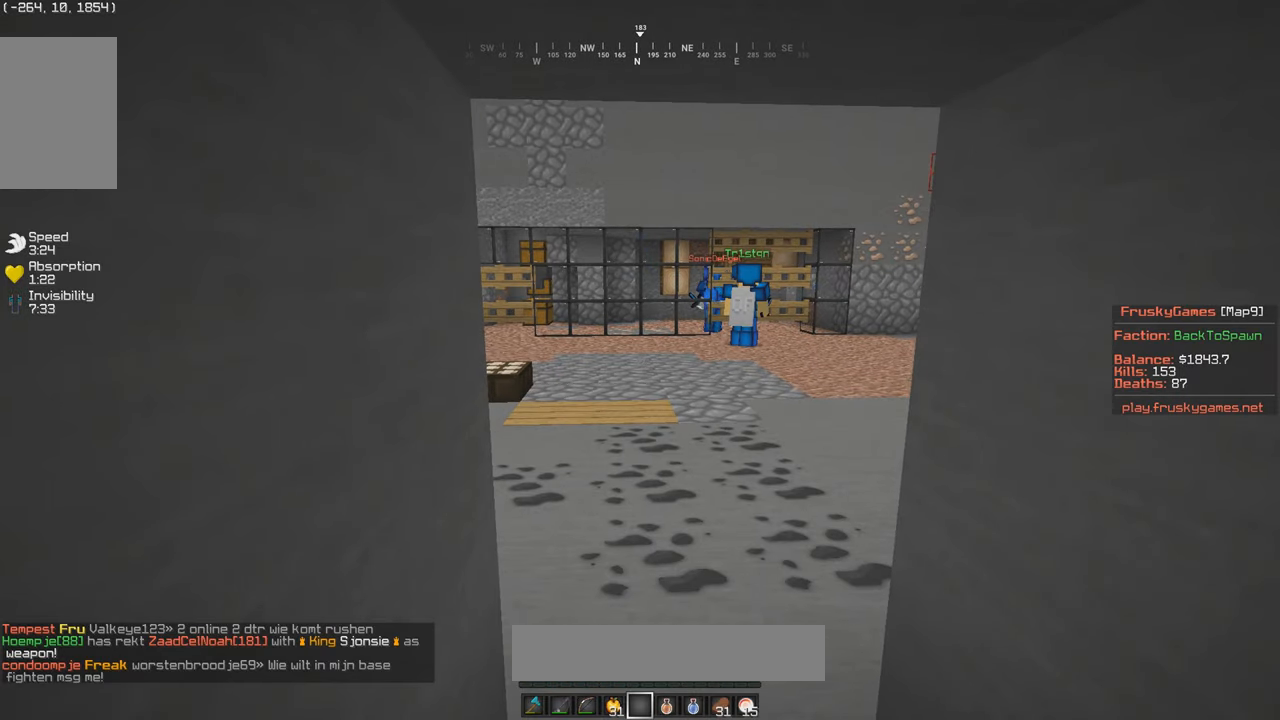
{"keys": ["s"], "mouse": [], "events": [[484, "s", "down"]]}
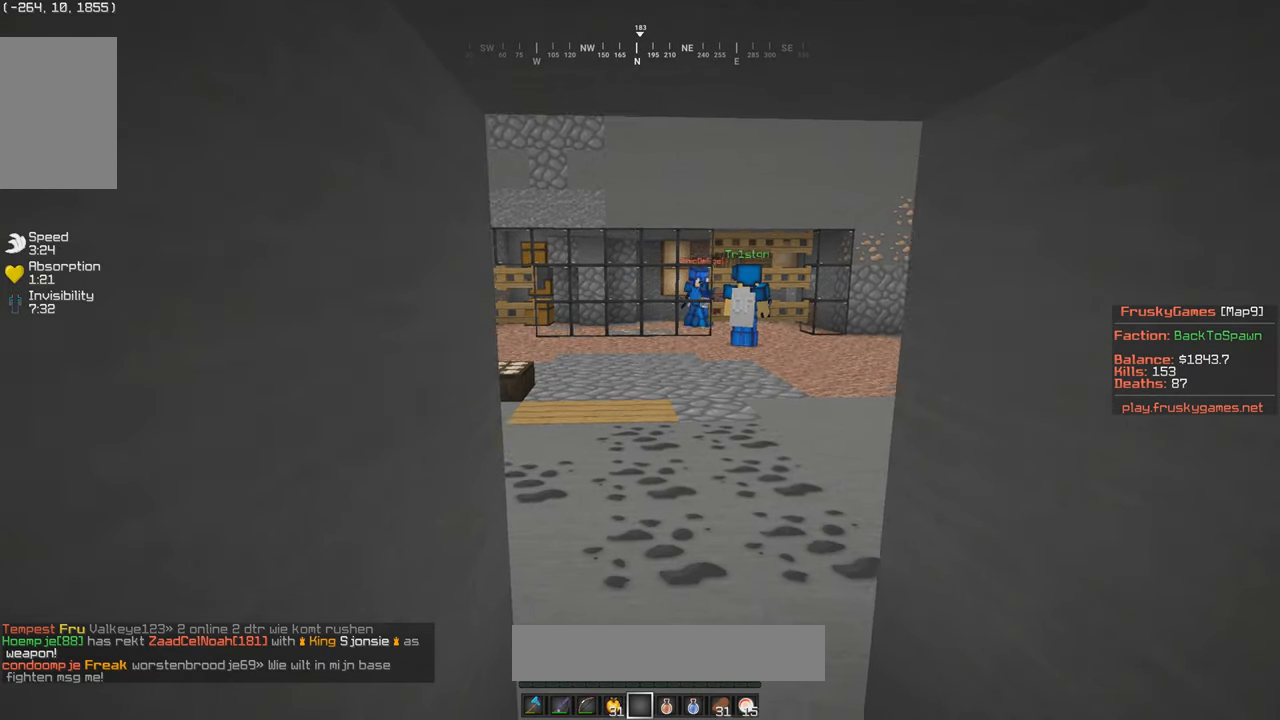
{"keys": ["d"], "mouse": [], "events": [[367, "s", "up"], [484, "d", "down"]]}